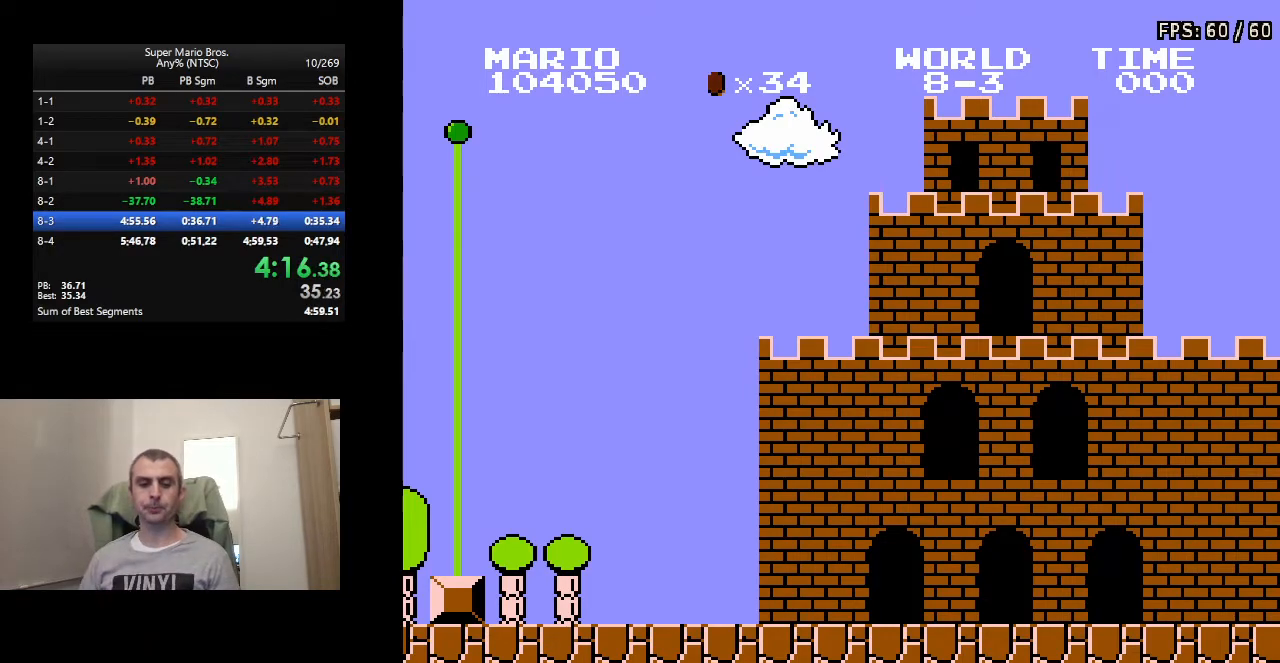
Gameplay with a controller (Nintendo layout); each line is a JSON object with the inputs held at the frame after it. "events" lists button and stick changes between this image and that frame as [ms after this image, input, new state], when the widget could be followed in between. Not read: L3 R3.
{"buttons": ["B", "DPAD_RIGHT"], "events": [[183, "DPAD_RIGHT", "down"], [200, "B", "down"]]}
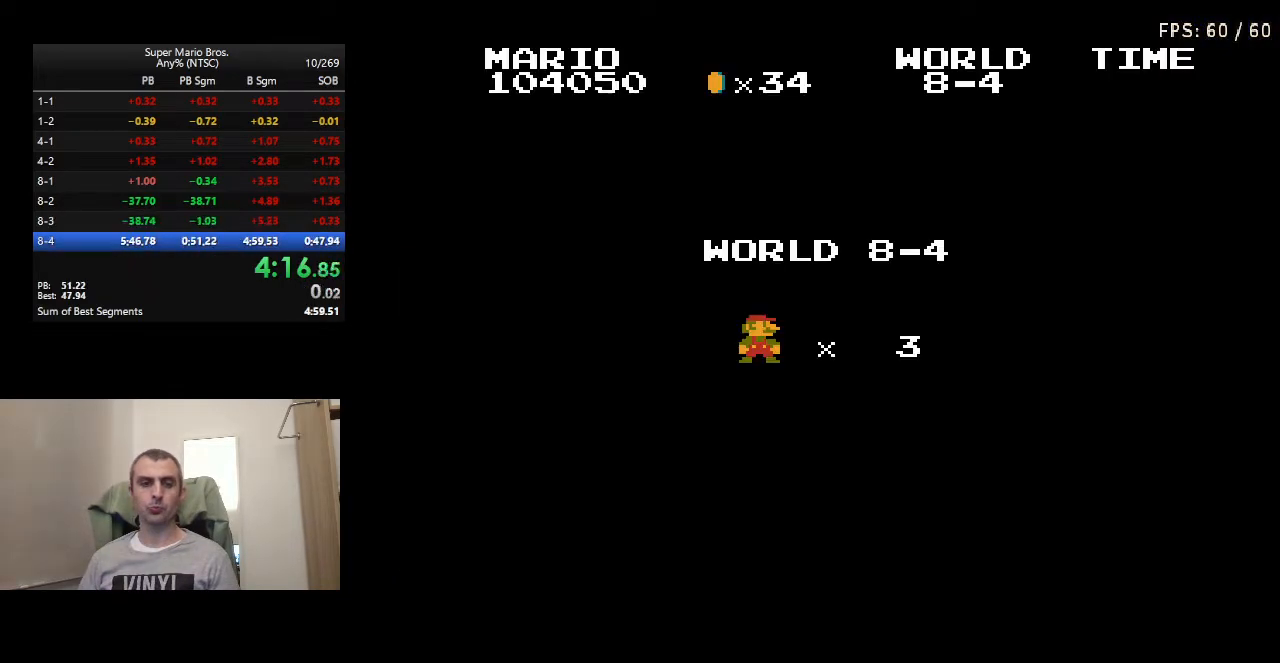
{"buttons": ["B", "DPAD_RIGHT"], "events": []}
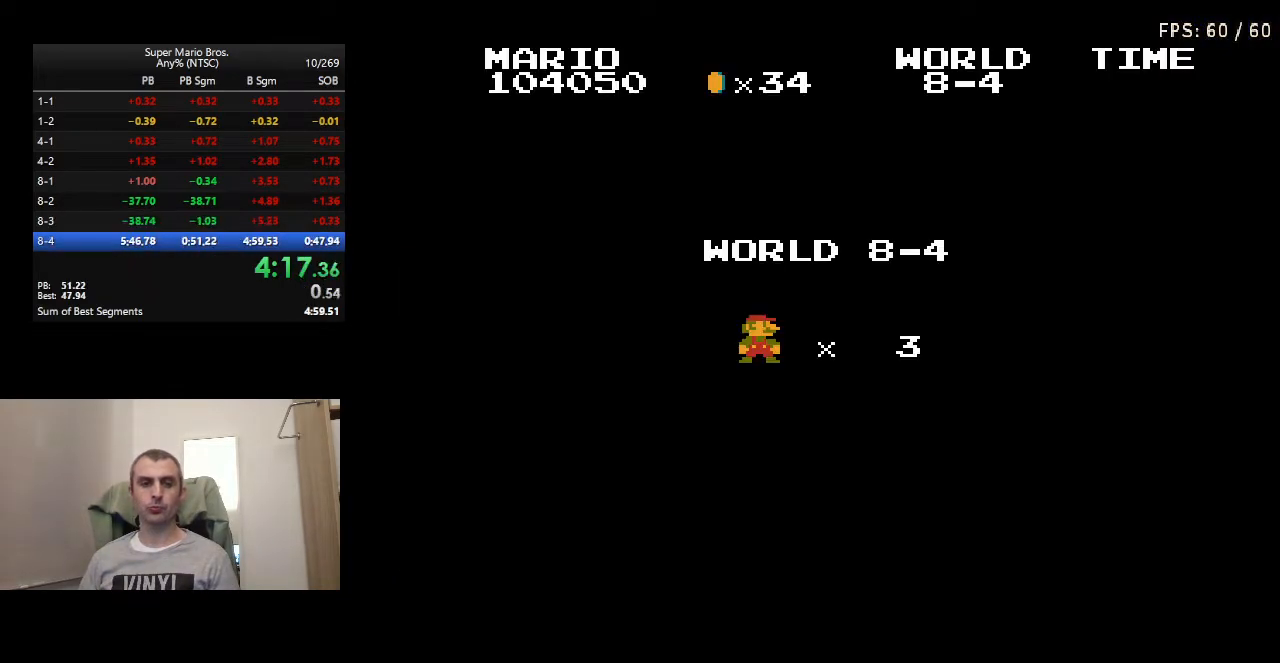
{"buttons": ["B", "DPAD_RIGHT"], "events": []}
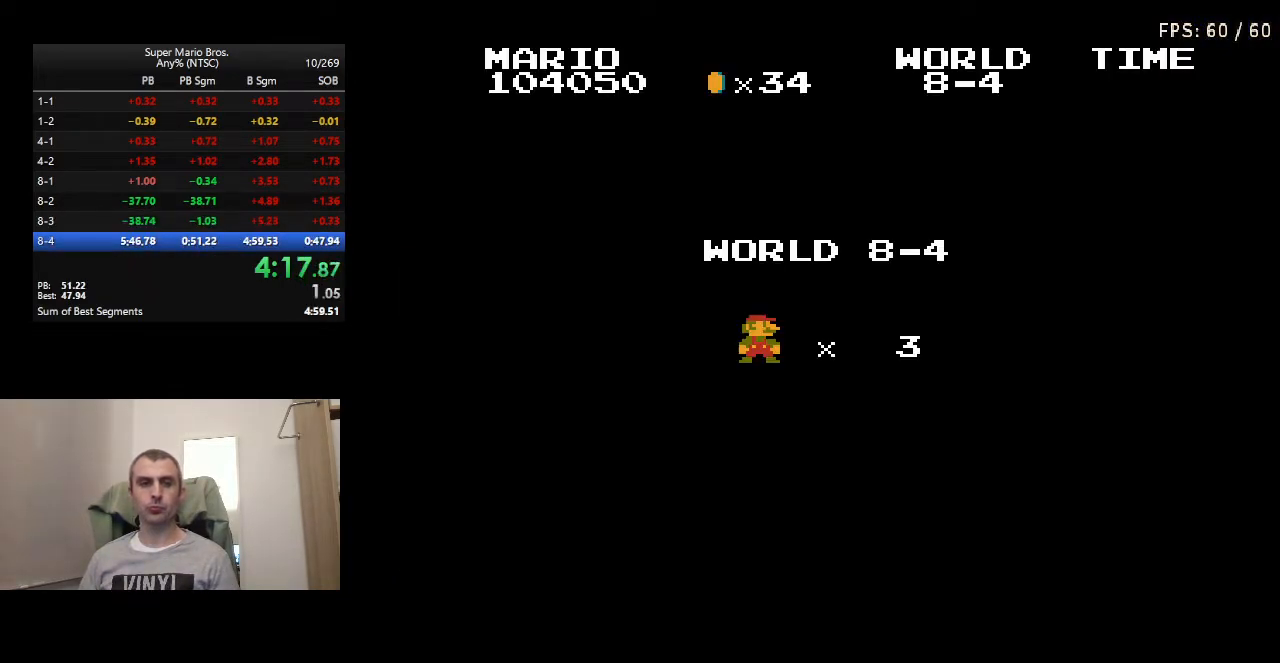
{"buttons": ["B", "DPAD_RIGHT"], "events": []}
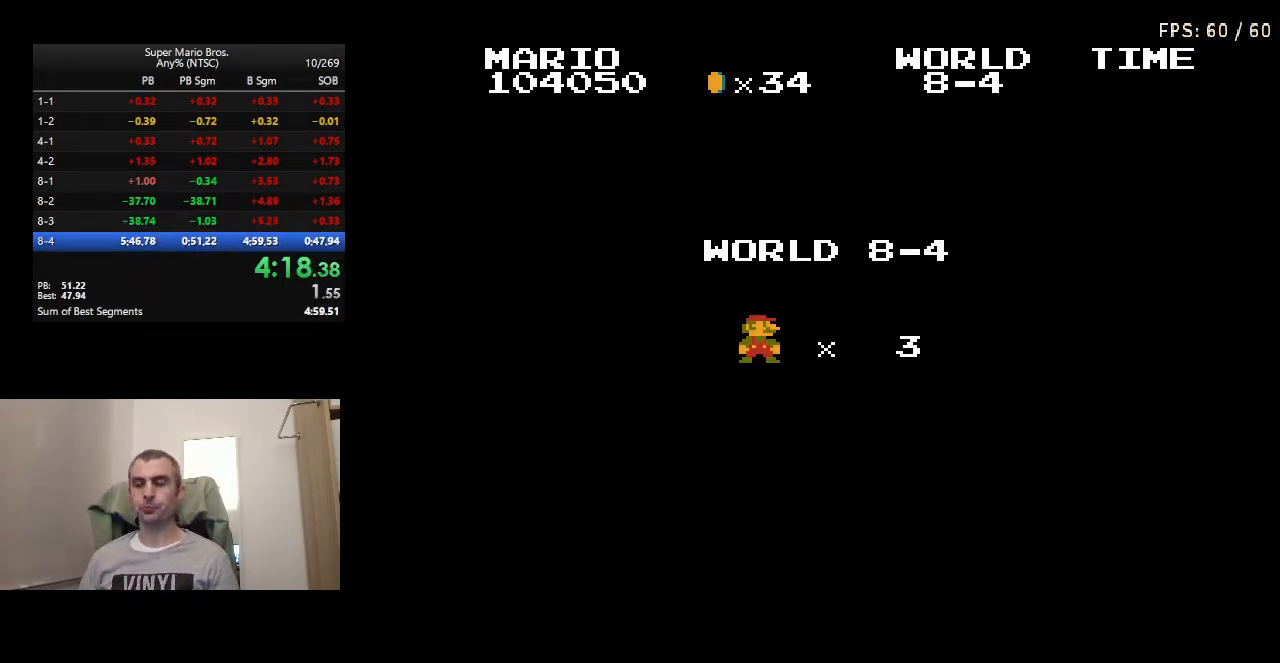
{"buttons": ["B", "DPAD_RIGHT"], "events": []}
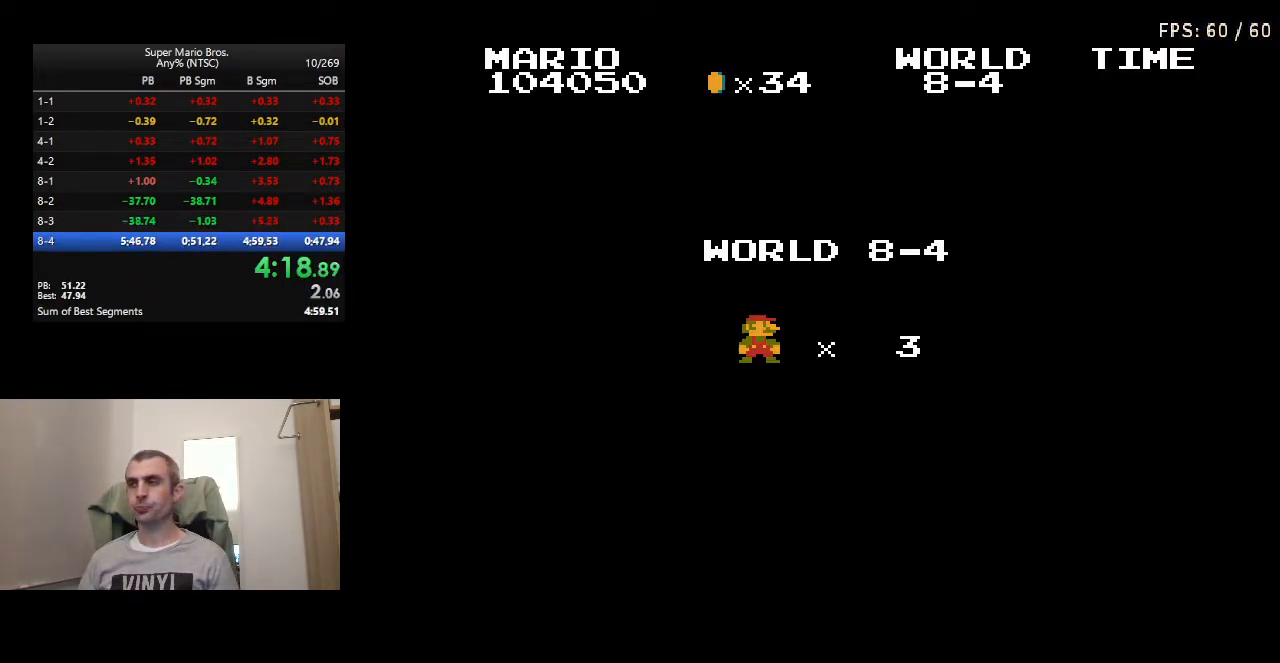
{"buttons": ["B", "DPAD_RIGHT"], "events": []}
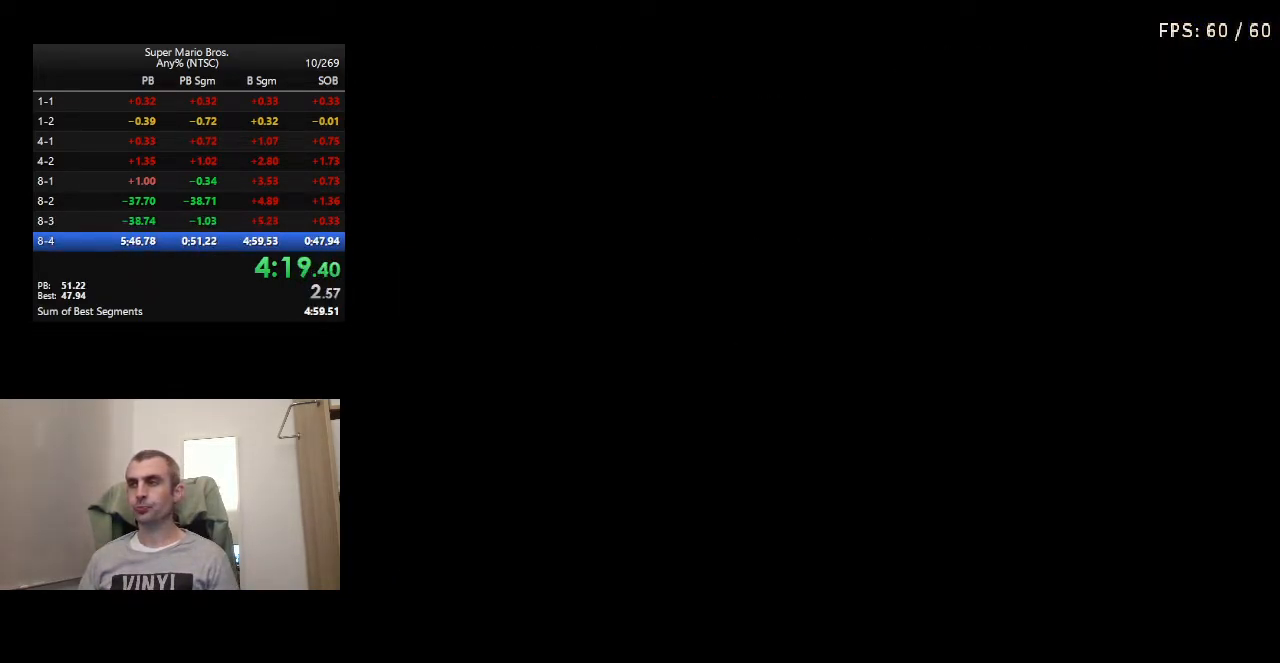
{"buttons": ["B", "DPAD_RIGHT"], "events": []}
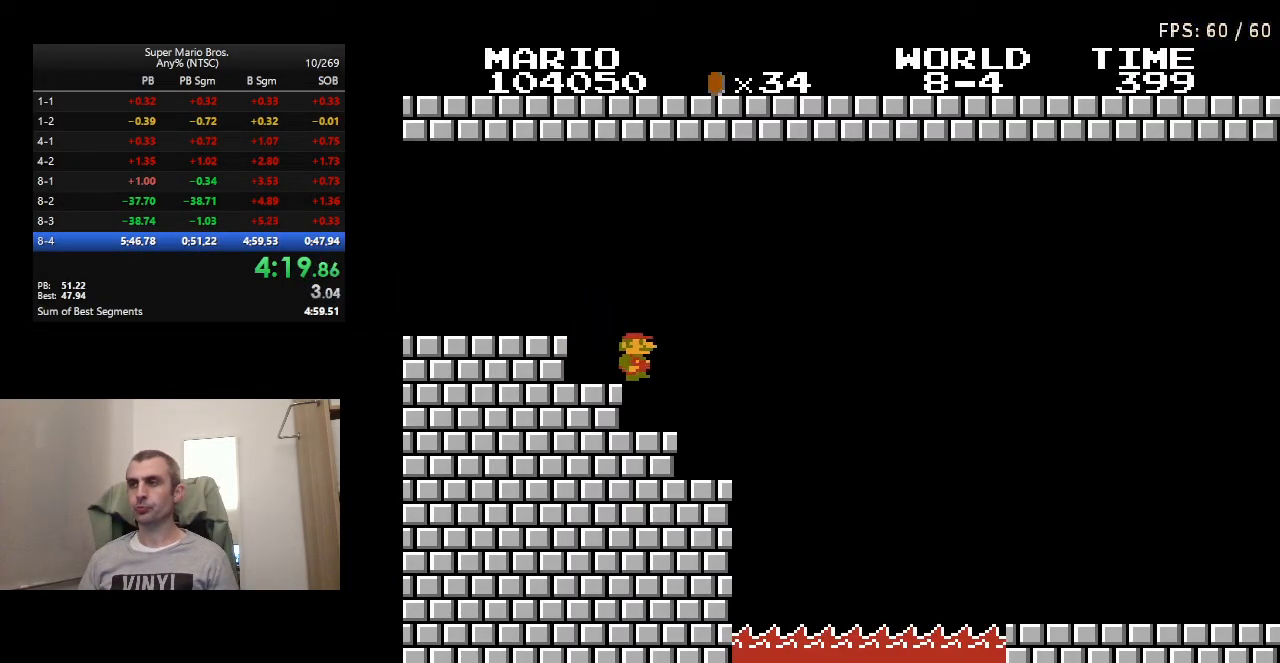
{"buttons": ["B", "DPAD_RIGHT"], "events": [[167, "A", "down"], [333, "A", "up"]]}
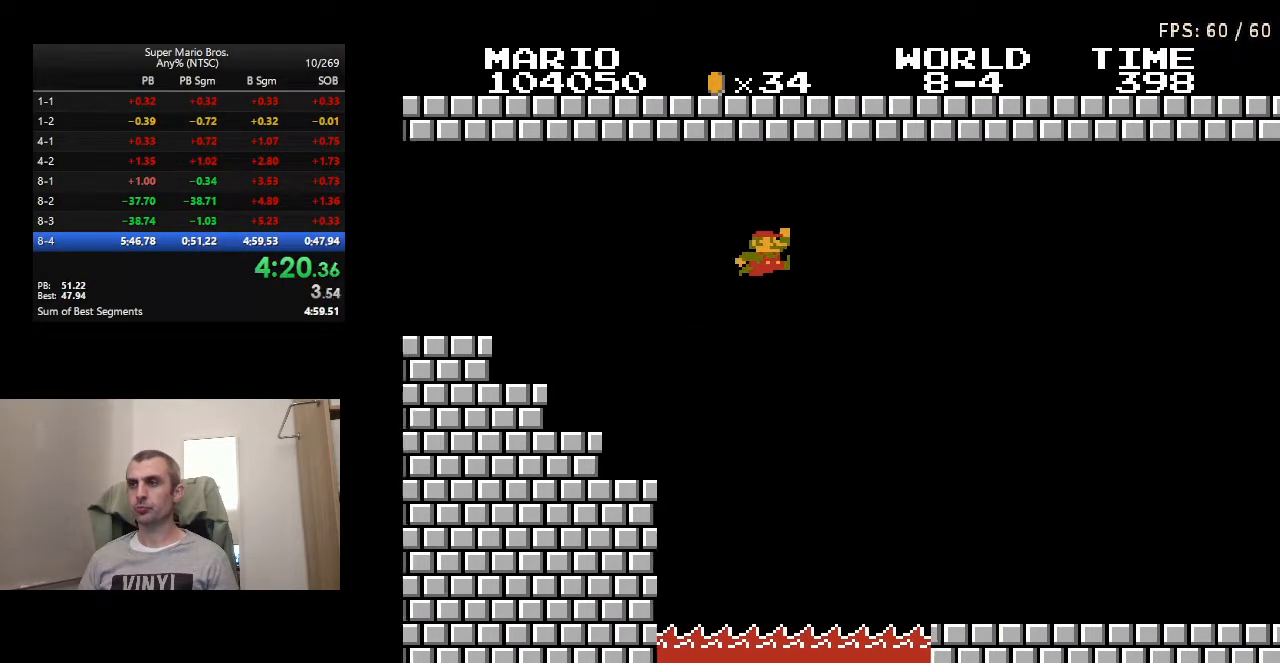
{"buttons": ["B", "DPAD_RIGHT"], "events": []}
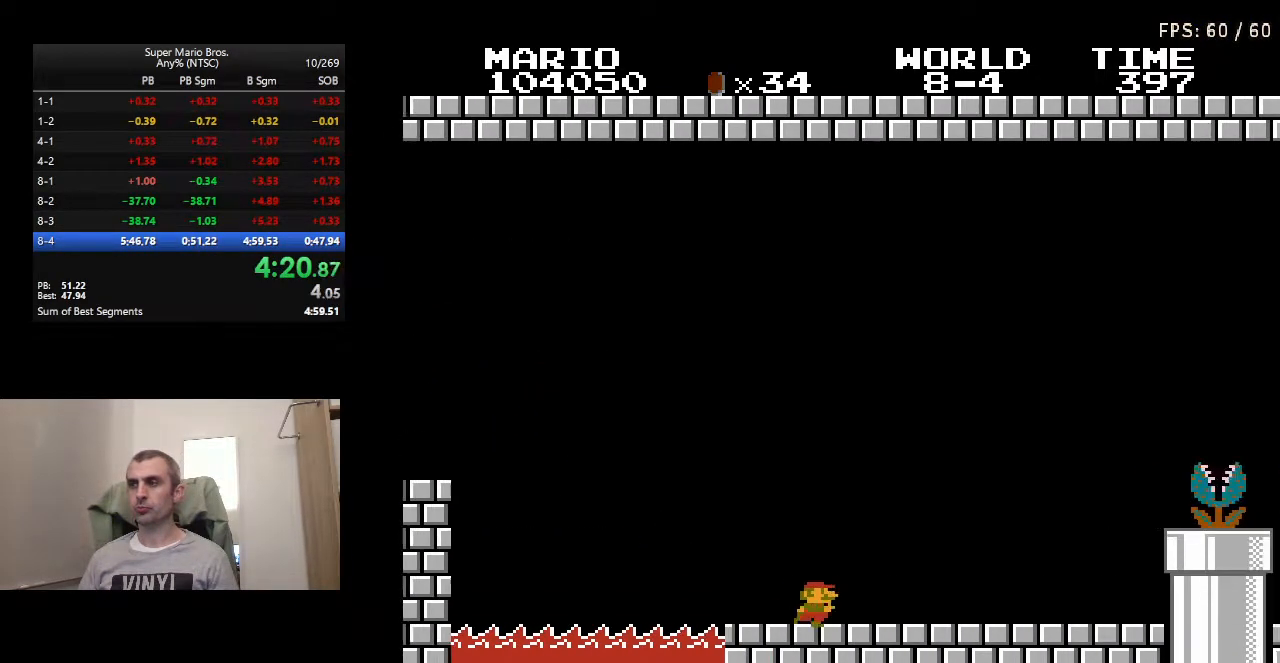
{"buttons": ["A", "B", "DPAD_RIGHT"], "events": [[367, "A", "down"]]}
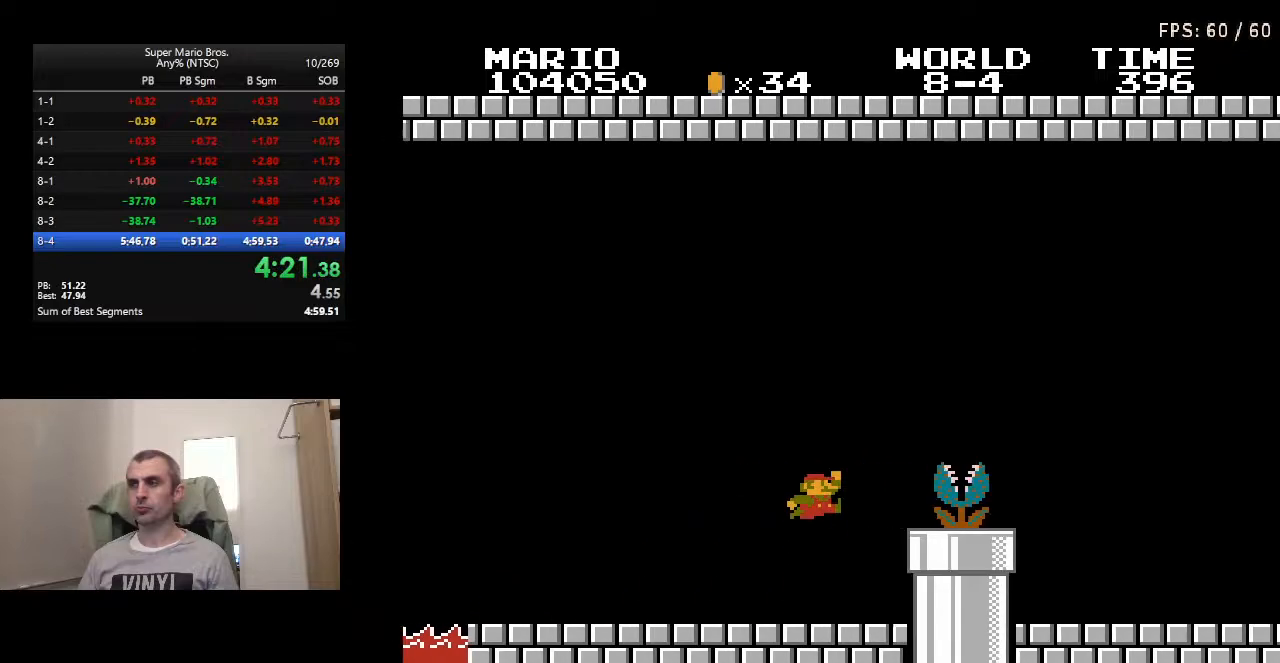
{"buttons": ["B", "DPAD_RIGHT"], "events": [[233, "A", "up"]]}
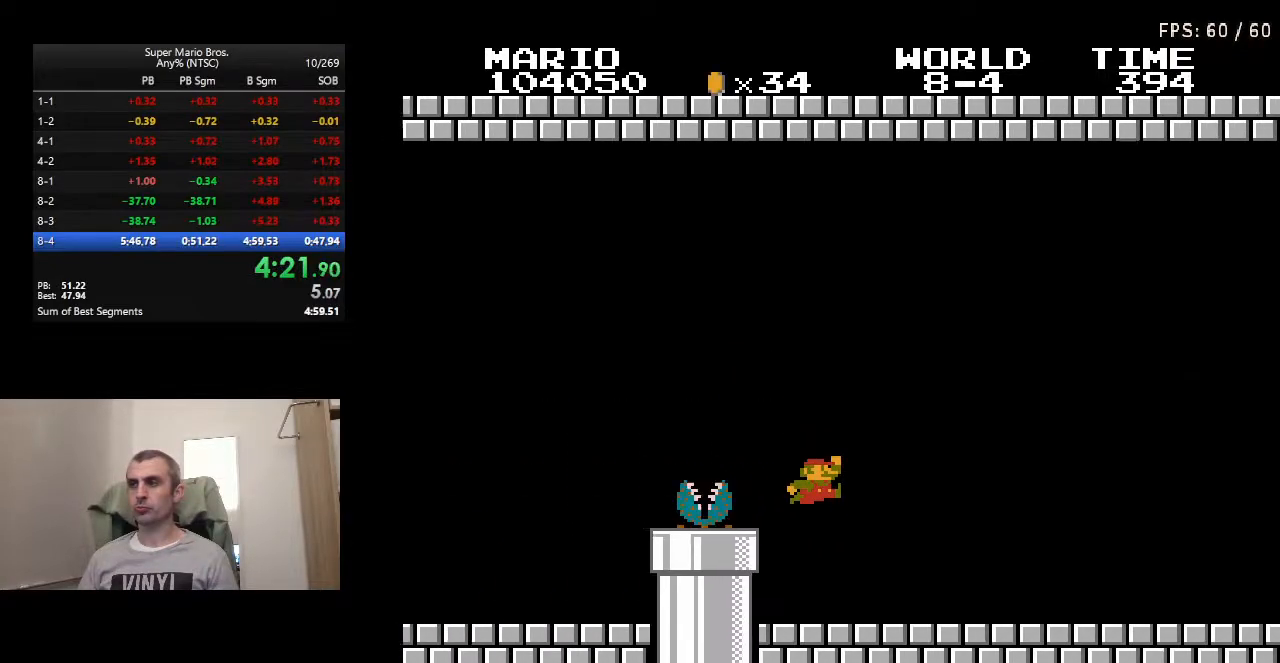
{"buttons": ["B", "DPAD_RIGHT"], "events": []}
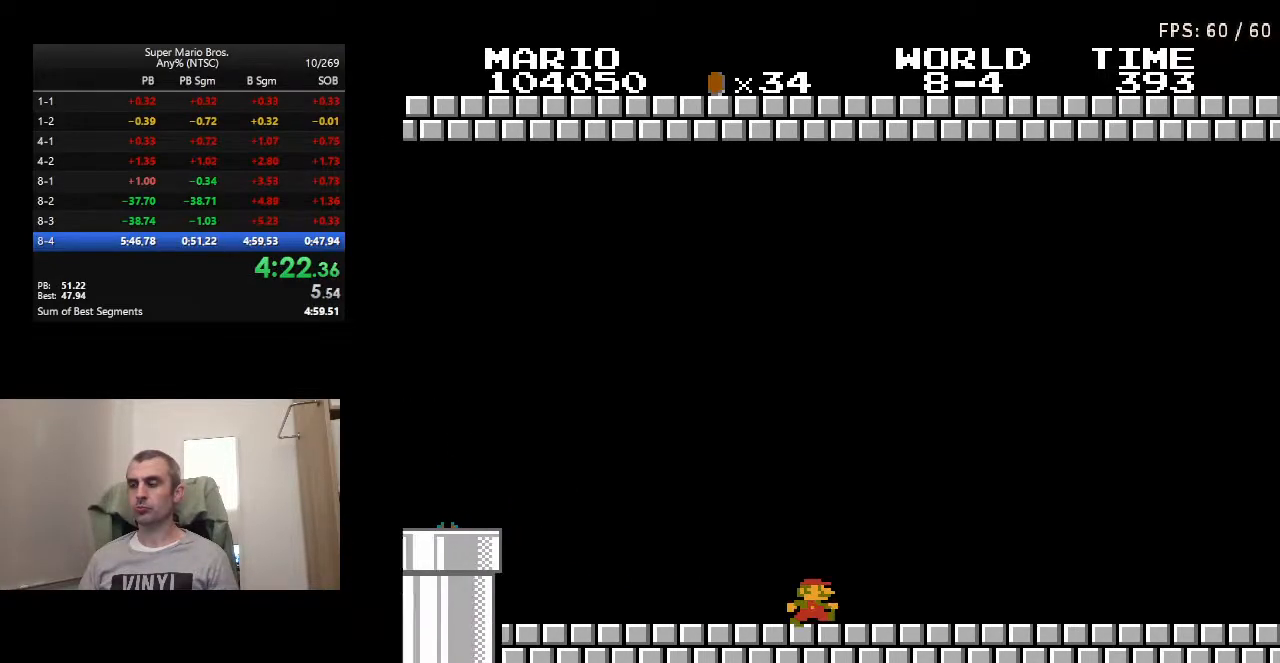
{"buttons": ["B", "DPAD_RIGHT"], "events": []}
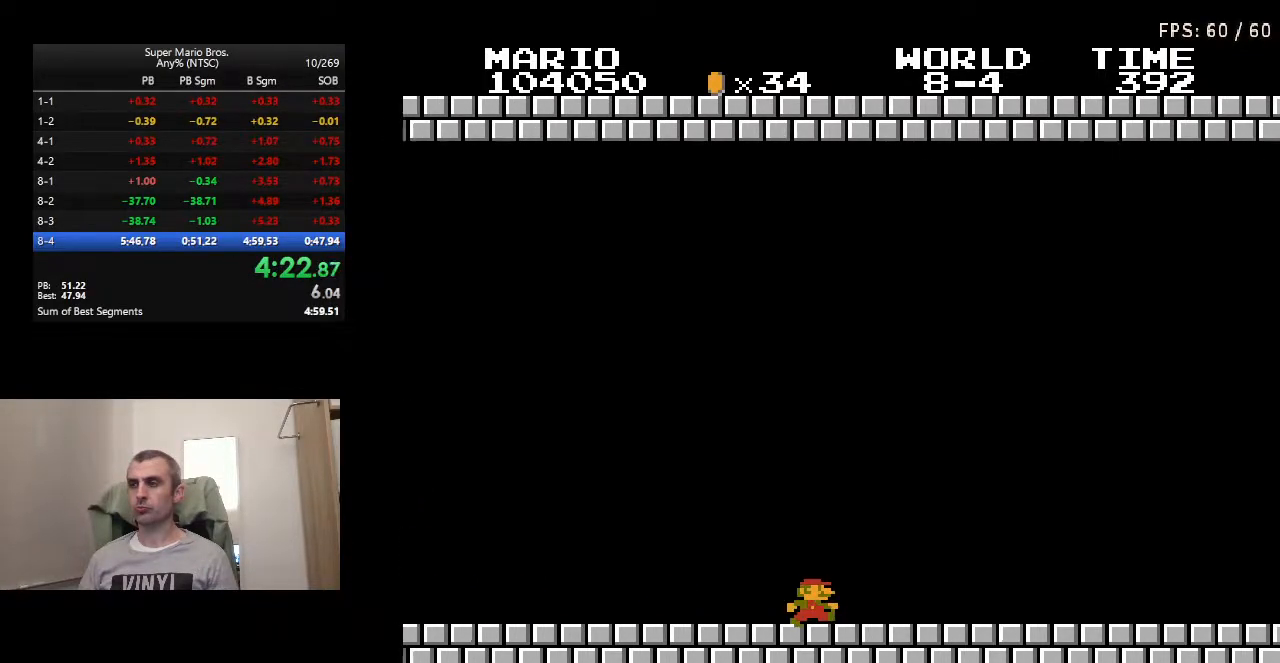
{"buttons": ["B", "DPAD_RIGHT"], "events": []}
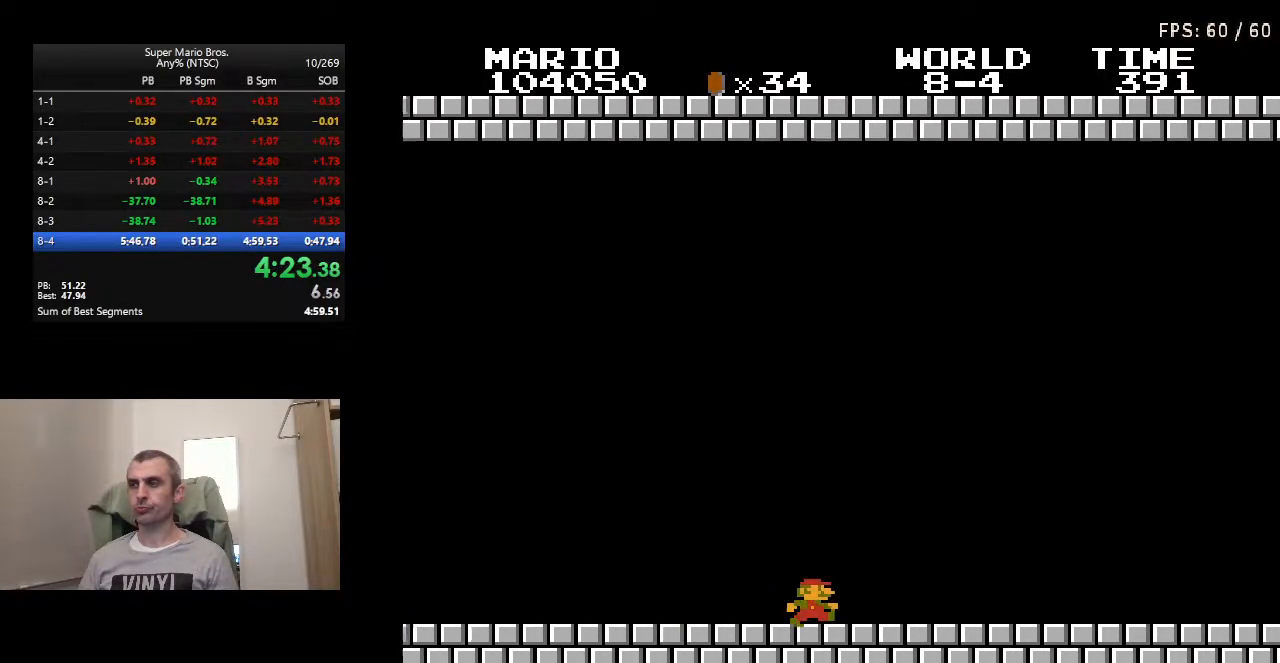
{"buttons": ["B", "DPAD_RIGHT"], "events": []}
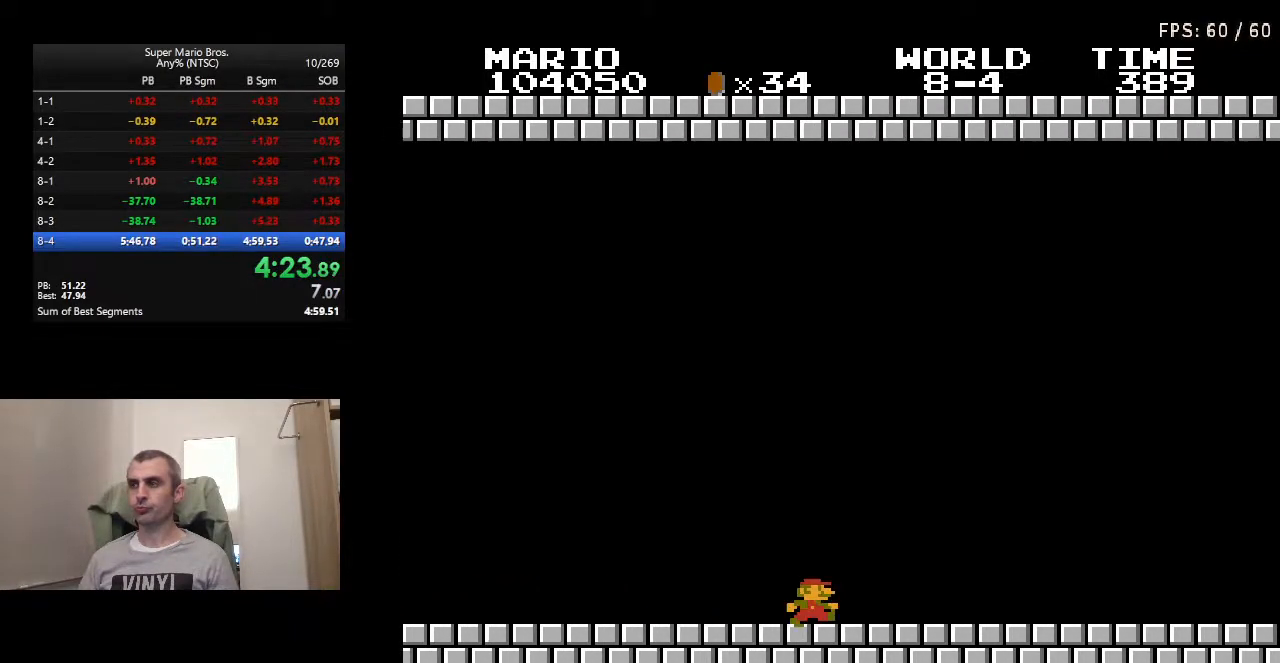
{"buttons": ["B", "DPAD_RIGHT"], "events": []}
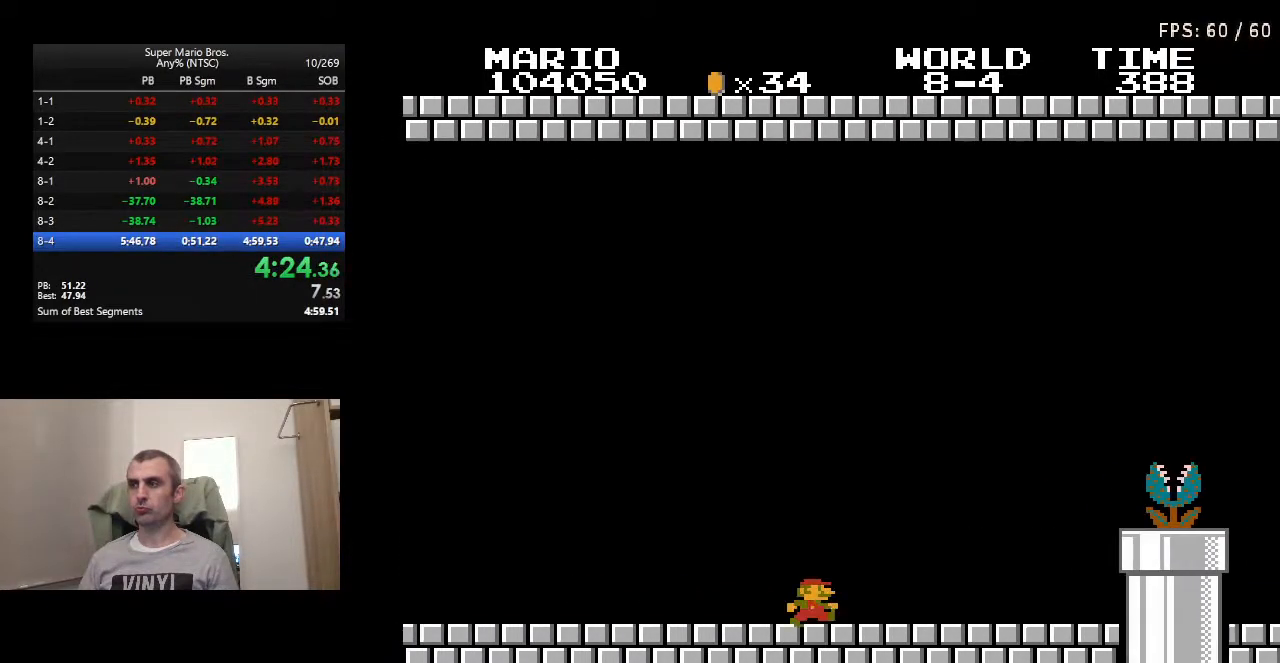
{"buttons": ["A", "B", "DPAD_RIGHT"], "events": [[283, "A", "down"]]}
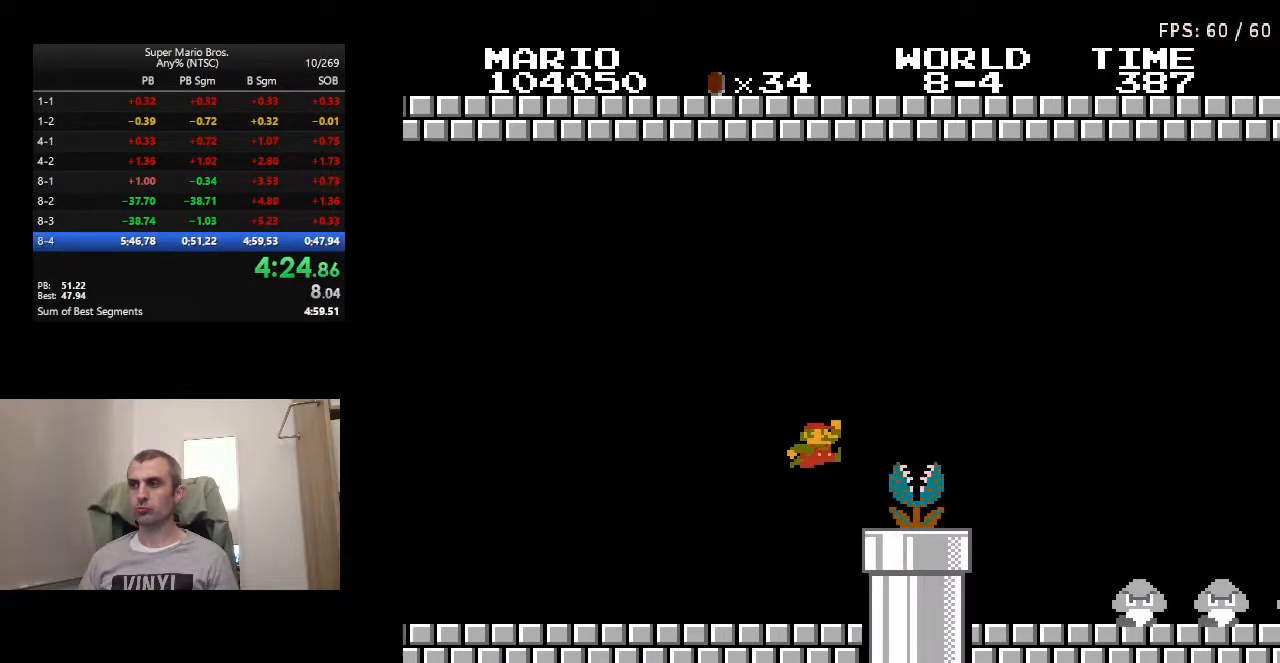
{"buttons": ["B", "DPAD_RIGHT"], "events": [[267, "A", "up"]]}
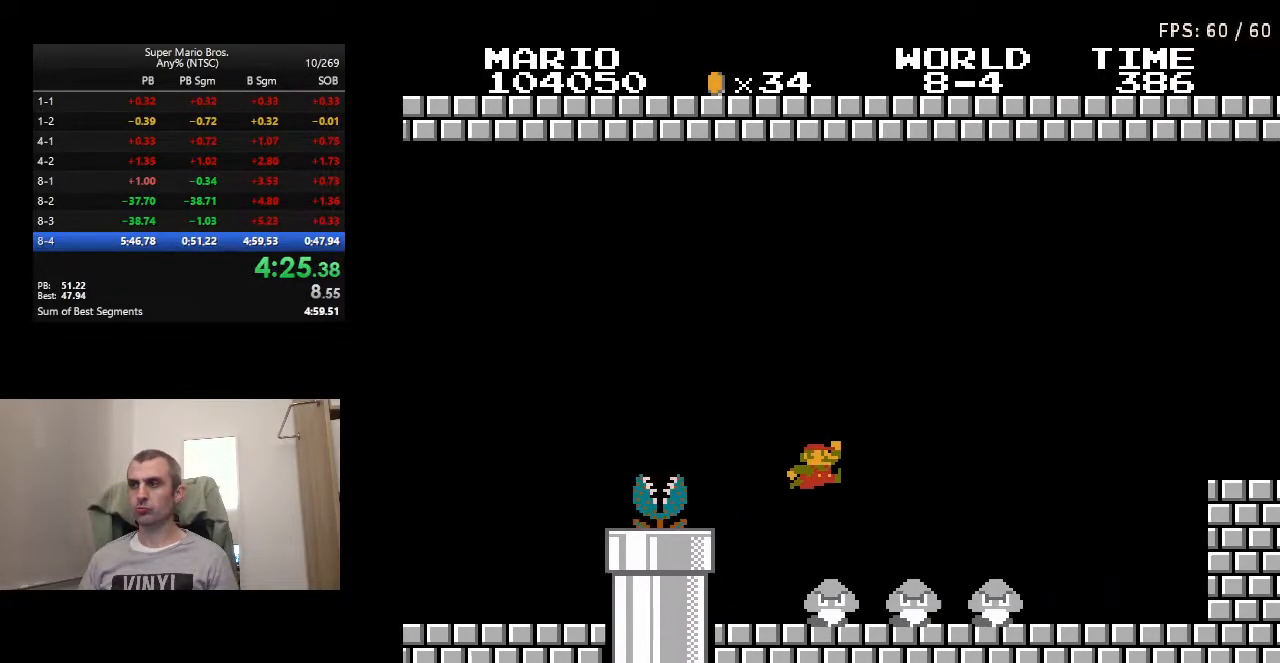
{"buttons": ["A", "B", "DPAD_RIGHT"], "events": [[500, "A", "down"]]}
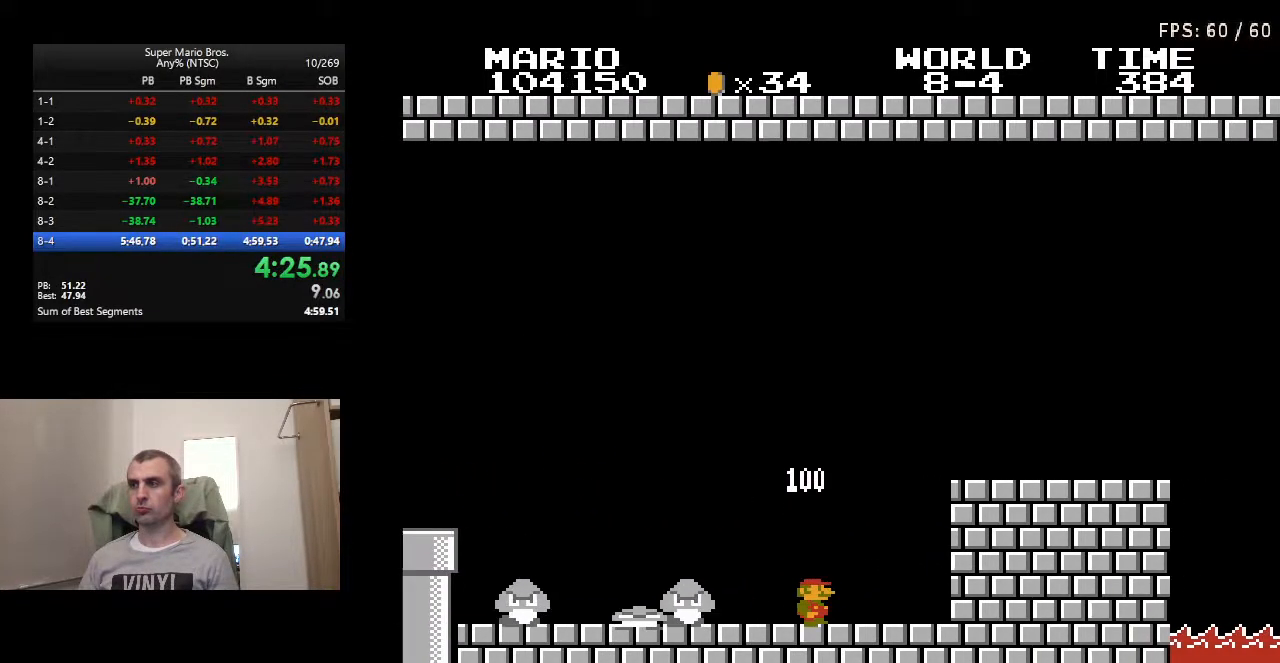
{"buttons": ["B", "DPAD_RIGHT"], "events": [[183, "A", "up"]]}
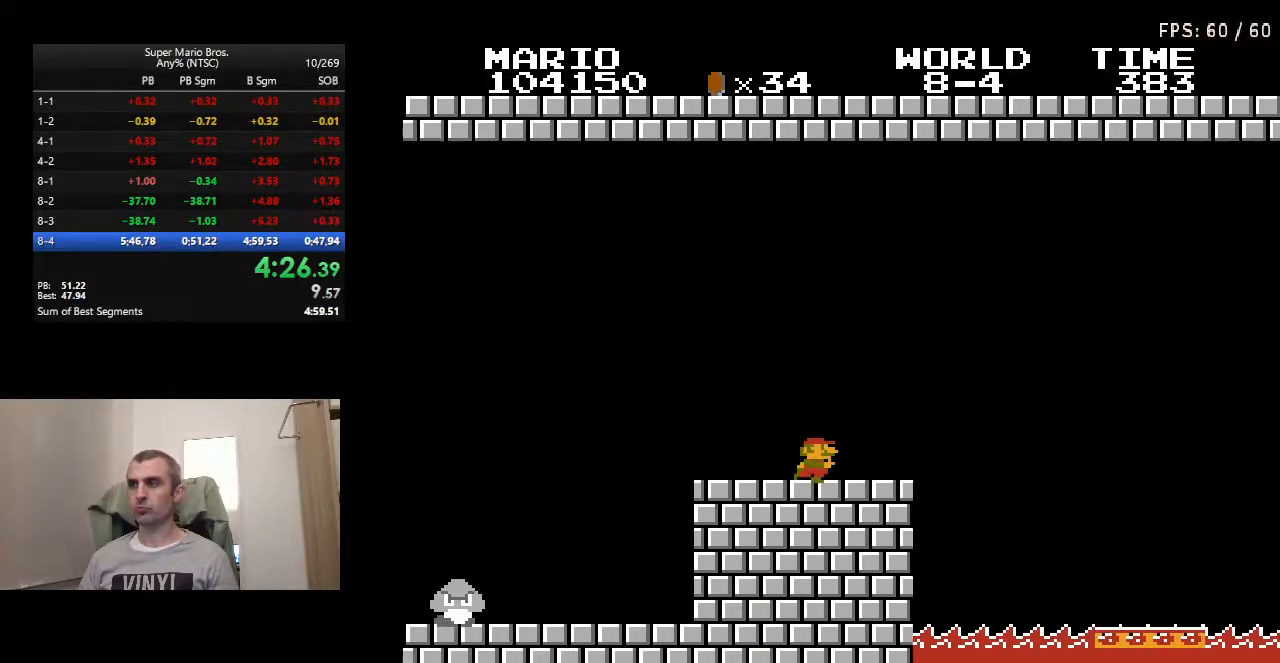
{"buttons": ["A", "B", "DPAD_RIGHT"], "events": [[200, "A", "down"]]}
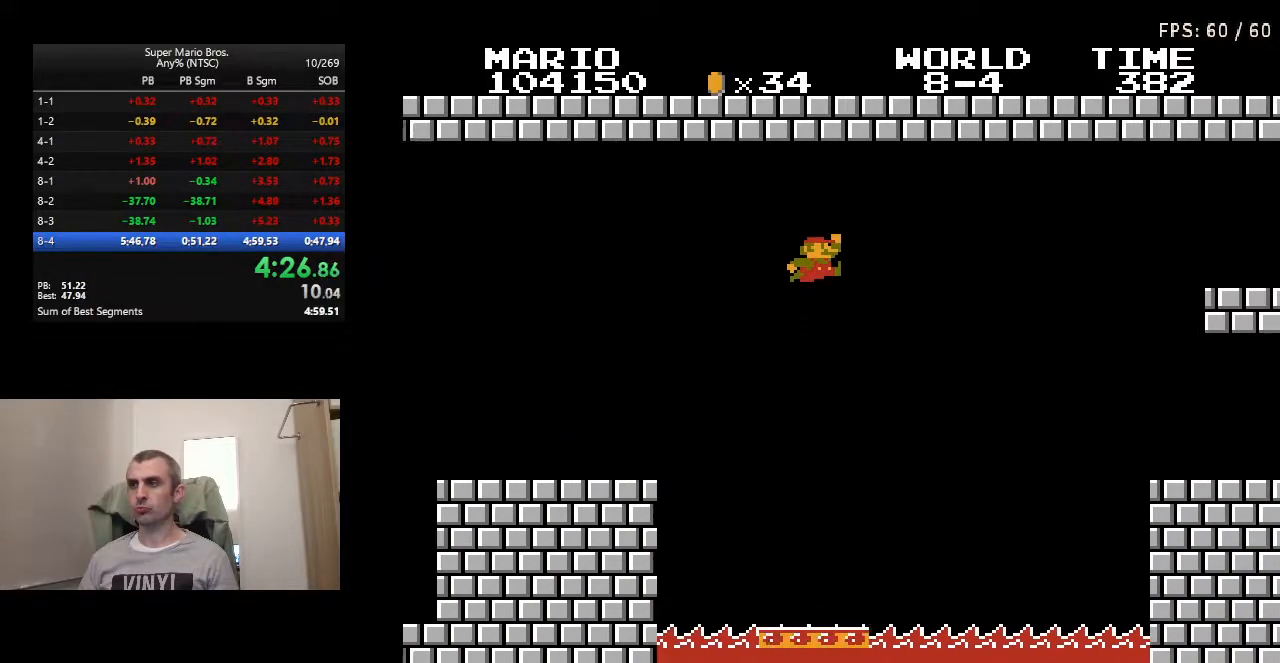
{"buttons": ["B", "DPAD_RIGHT"], "events": [[450, "A", "up"]]}
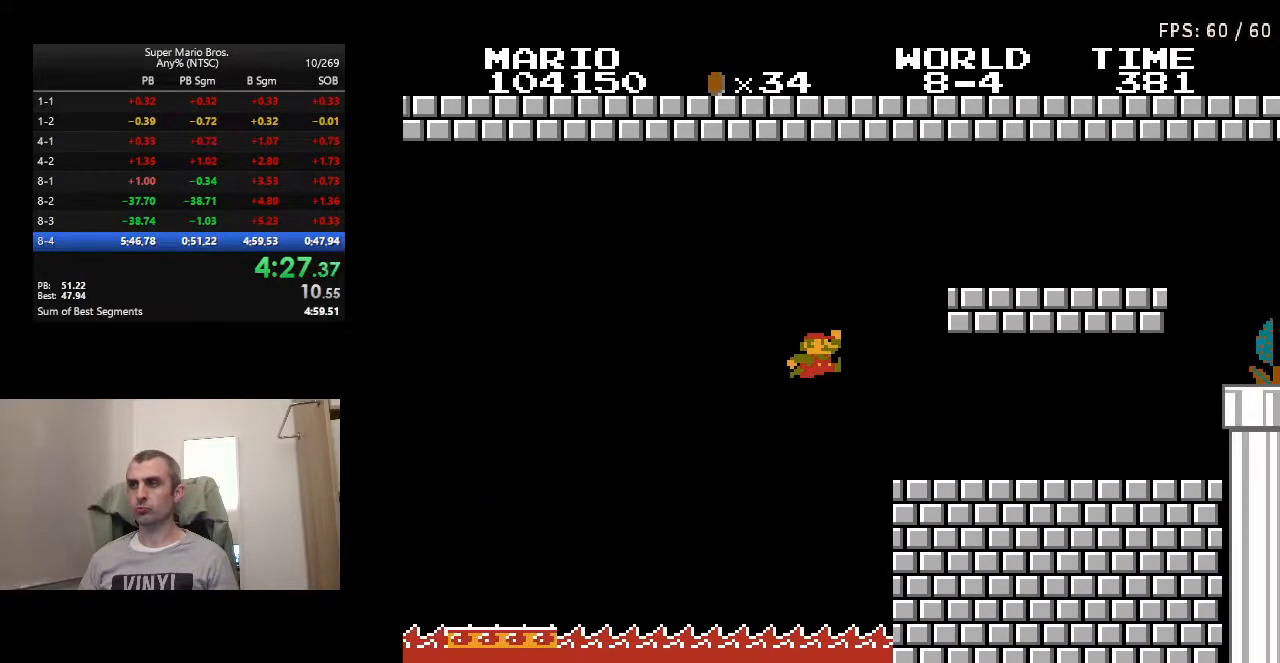
{"buttons": ["B", "DPAD_RIGHT"], "events": []}
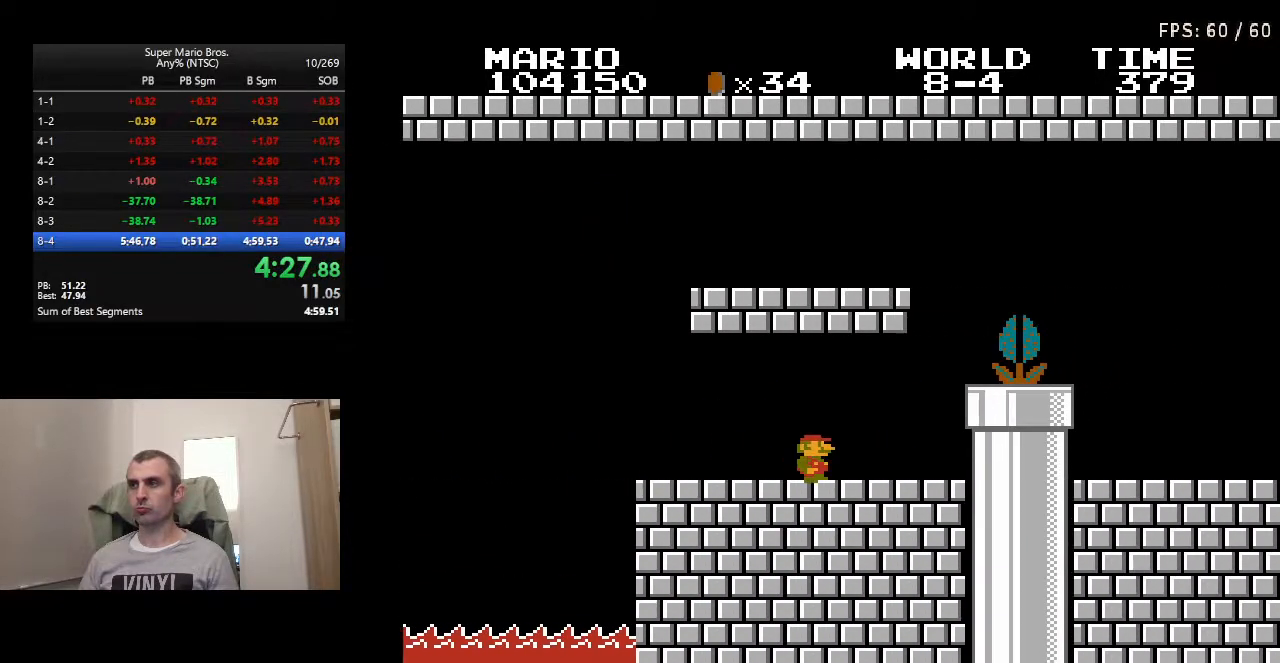
{"buttons": ["DPAD_DOWN"], "events": [[83, "A", "down"], [150, "A", "up"], [150, "B", "up"], [183, "DPAD_DOWN", "down"], [183, "DPAD_RIGHT", "up"]]}
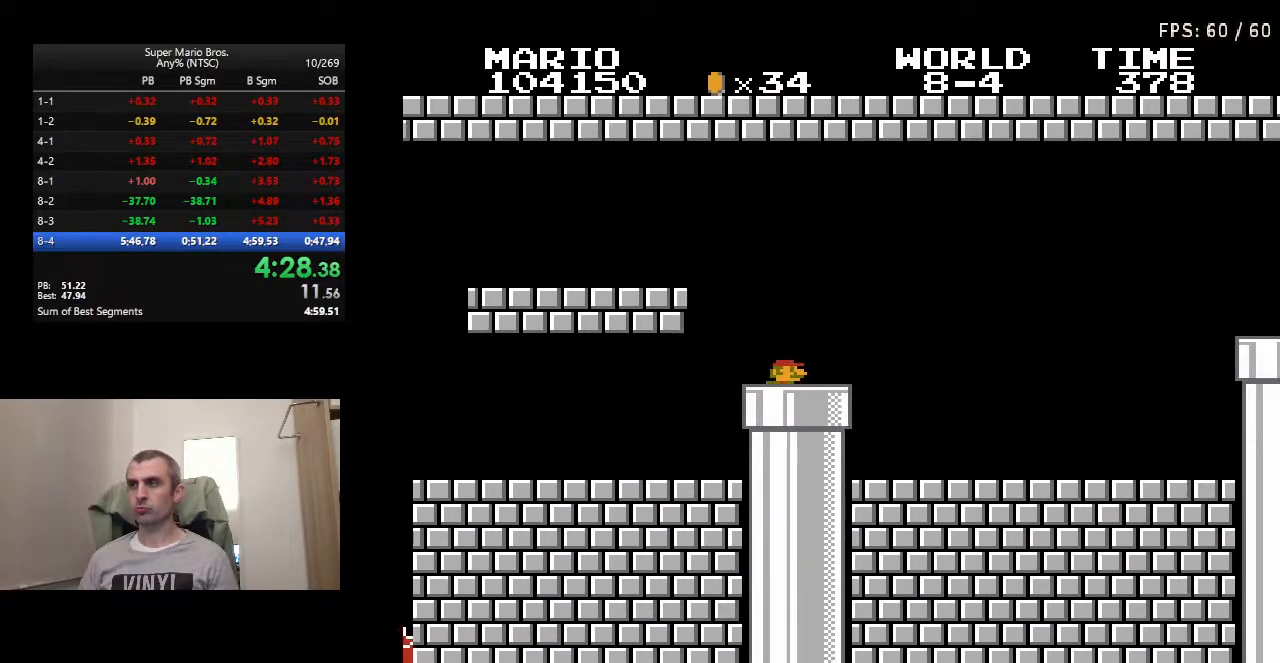
{"buttons": [], "events": [[117, "DPAD_DOWN", "up"]]}
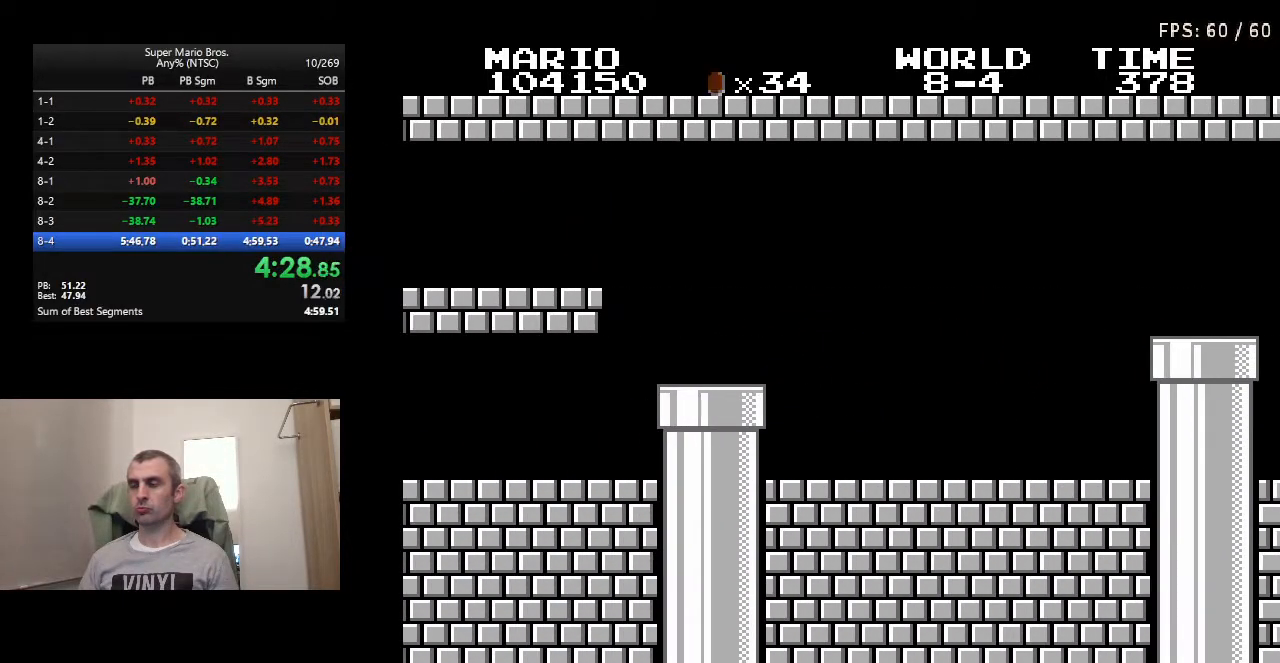
{"buttons": ["DPAD_RIGHT"], "events": [[233, "DPAD_RIGHT", "down"]]}